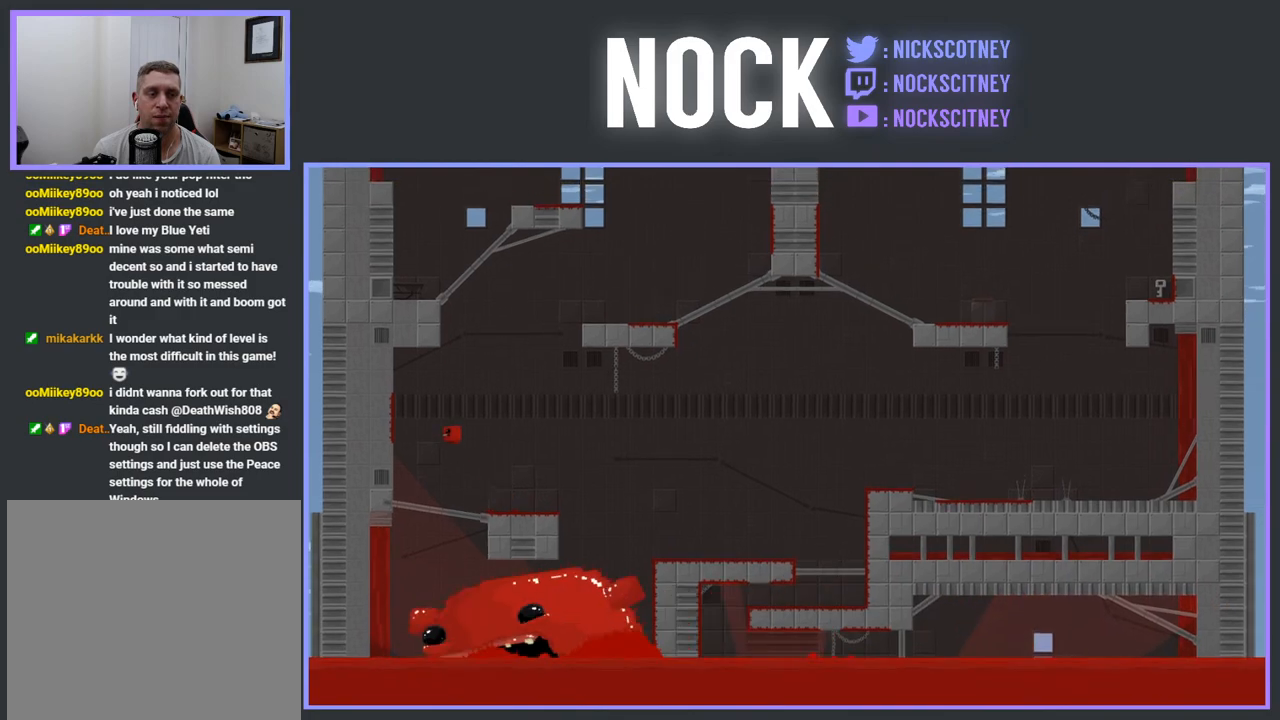
Gameplay with a controller (PlayStation layout); each line is a JSON object with the inputs held at the frame after it. "events" lists button and stick changes between this image and that frame as [ms after this image, input, new state], when the widget could be followed in between. Not read: left_stick right_stick.
{"buttons": ["CROSS", "R2", "DPAD_RIGHT"], "events": [[150, "CROSS", "up"], [200, "DPAD_LEFT", "up"], [283, "DPAD_RIGHT", "down"], [300, "CROSS", "down"]]}
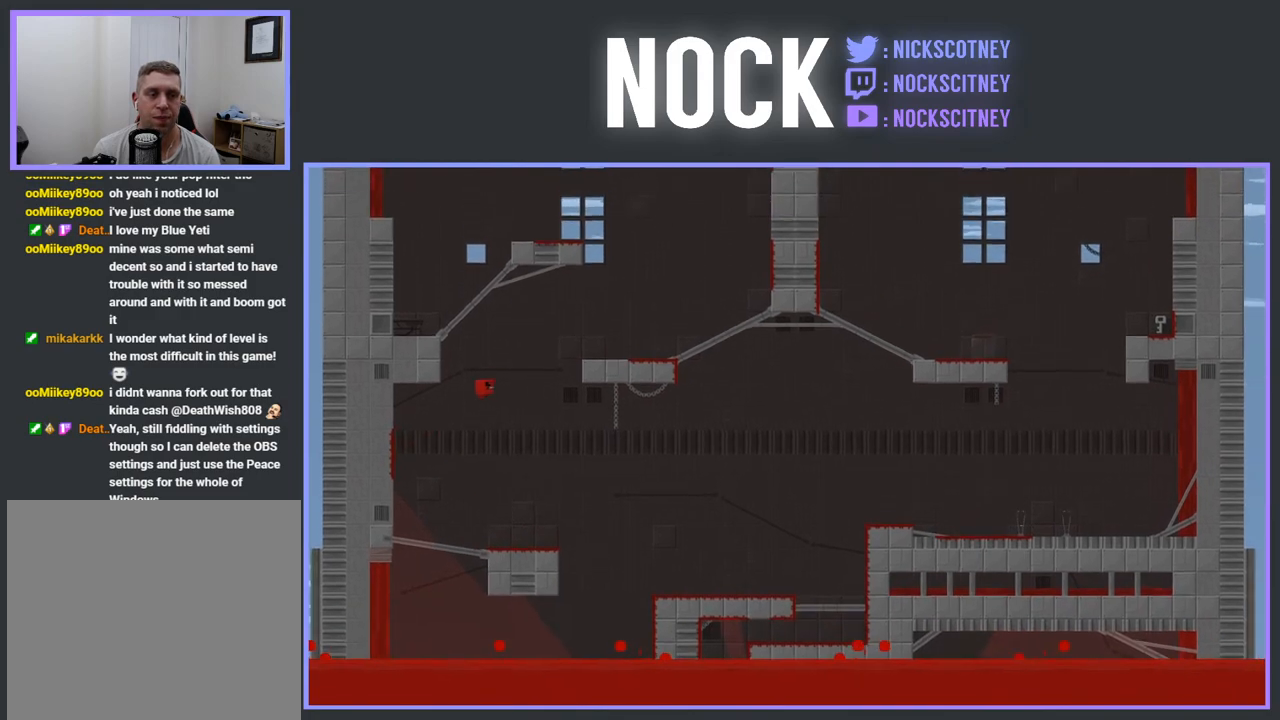
{"buttons": ["DPAD_LEFT"], "events": [[217, "DPAD_RIGHT", "up"], [283, "CROSS", "up"], [283, "DPAD_LEFT", "down"], [300, "R2", "up"]]}
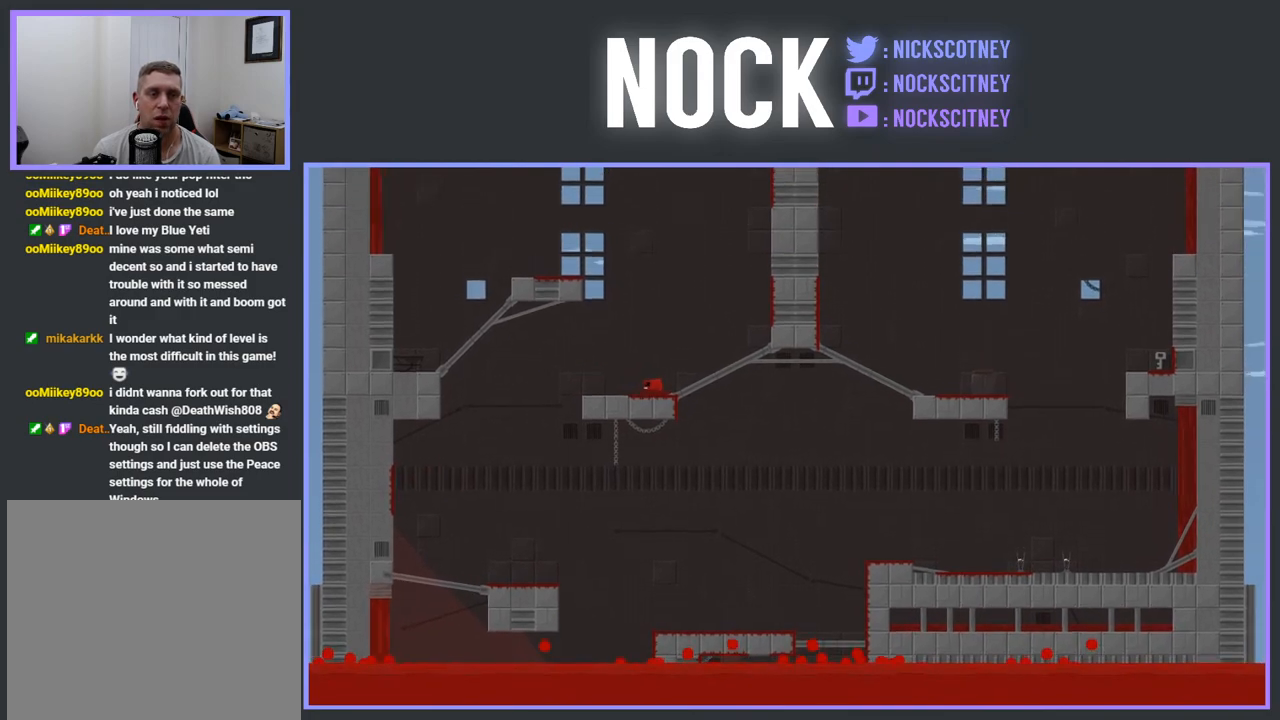
{"buttons": ["CROSS", "R2", "DPAD_RIGHT"], "events": [[200, "DPAD_LEFT", "up"], [350, "DPAD_RIGHT", "down"], [433, "R2", "down"], [467, "CROSS", "down"]]}
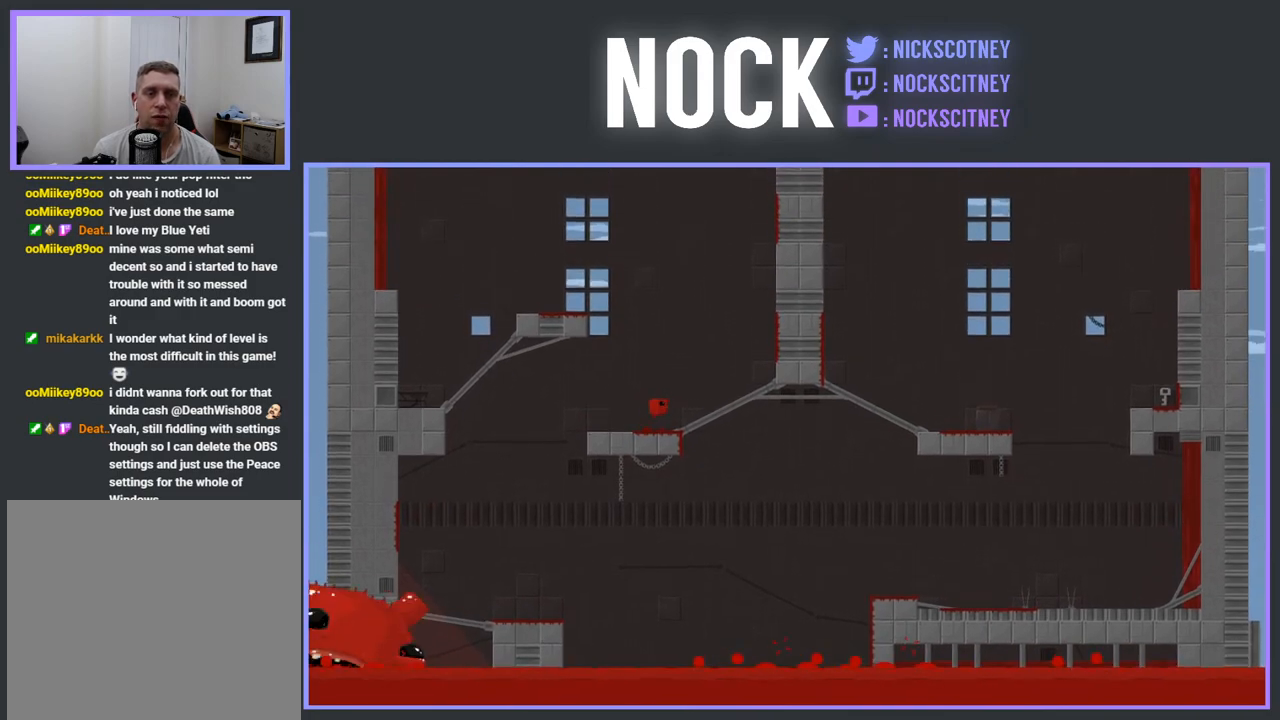
{"buttons": ["R2"], "events": [[433, "DPAD_RIGHT", "up"], [450, "CROSS", "up"]]}
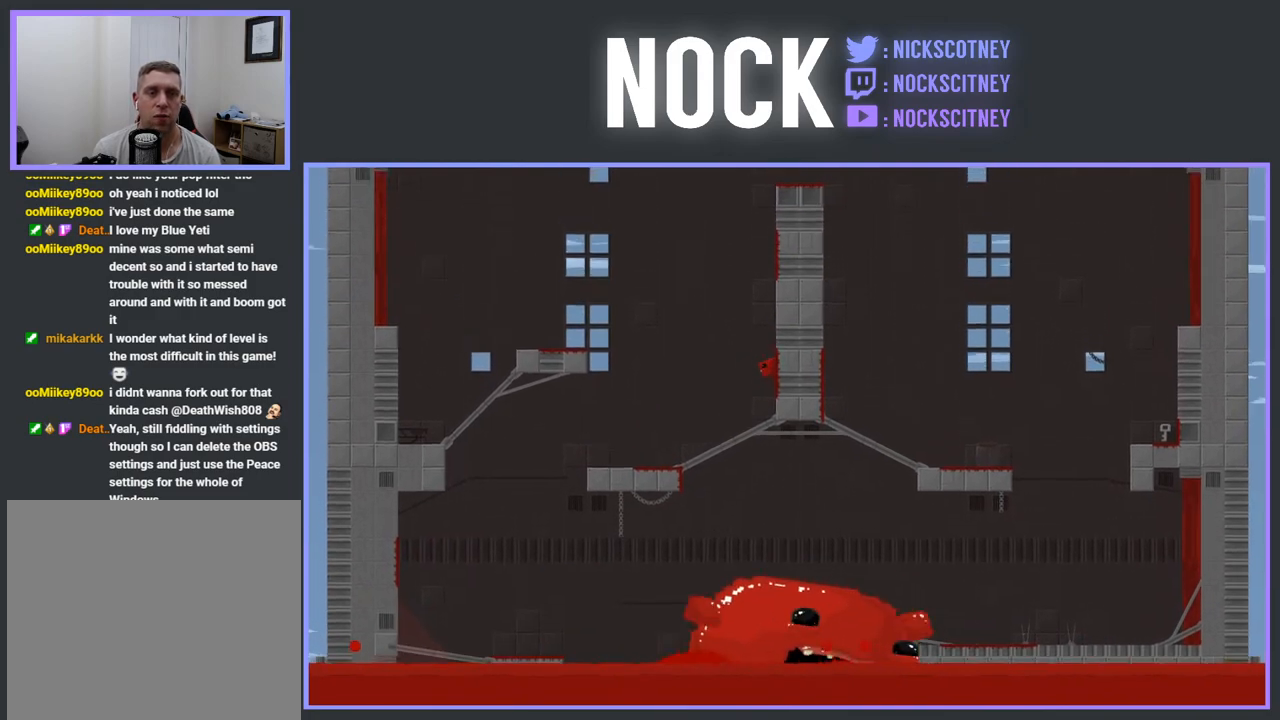
{"buttons": [], "events": [[33, "DPAD_LEFT", "down"], [67, "CROSS", "down"], [367, "R2", "up"], [383, "CROSS", "up"], [417, "DPAD_LEFT", "up"]]}
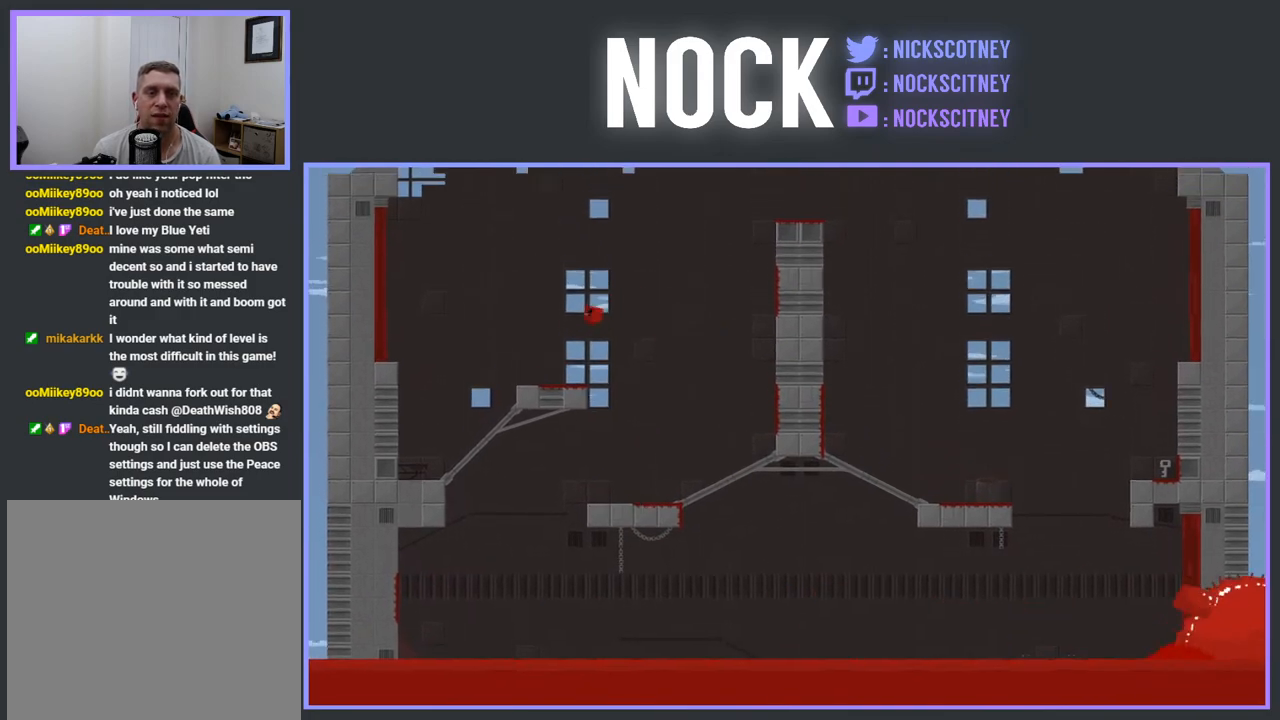
{"buttons": ["DPAD_RIGHT"], "events": [[83, "DPAD_RIGHT", "down"], [300, "DPAD_RIGHT", "up"], [483, "DPAD_RIGHT", "down"]]}
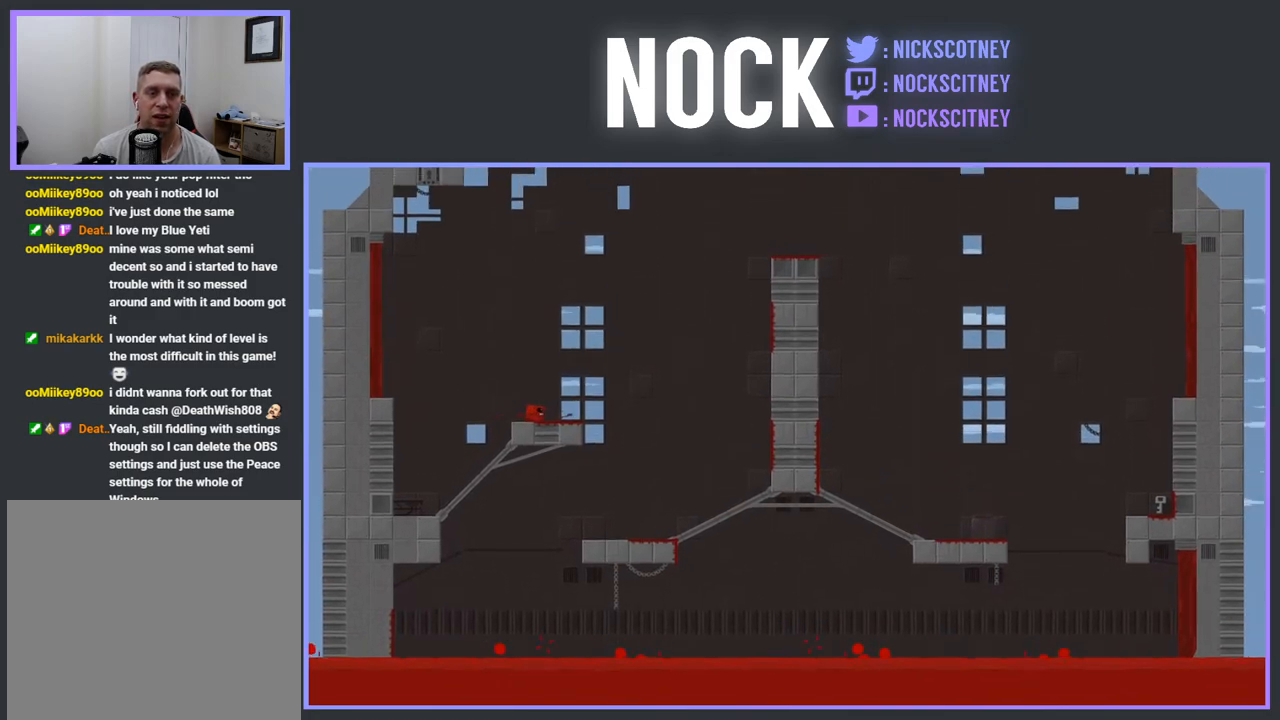
{"buttons": ["CROSS", "R2", "DPAD_RIGHT"], "events": [[167, "R2", "down"], [217, "CROSS", "down"]]}
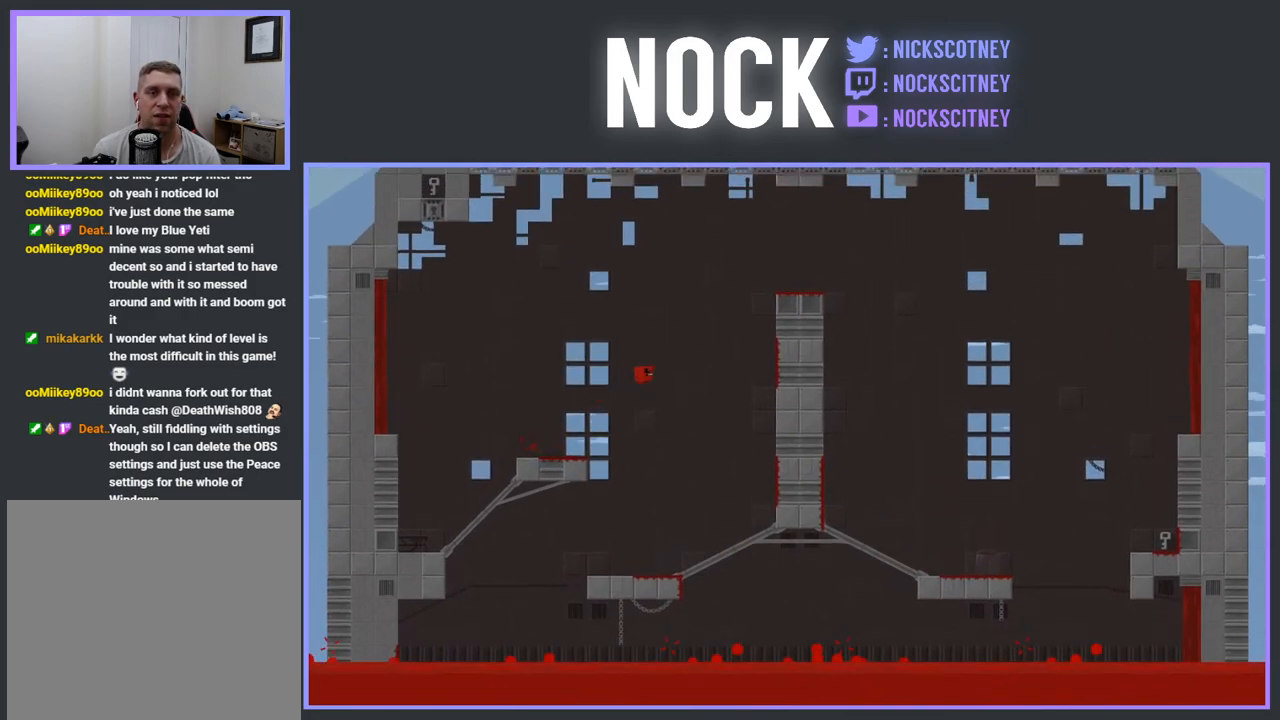
{"buttons": ["CROSS", "R2", "DPAD_RIGHT"], "events": [[233, "CROSS", "up"], [383, "CROSS", "down"]]}
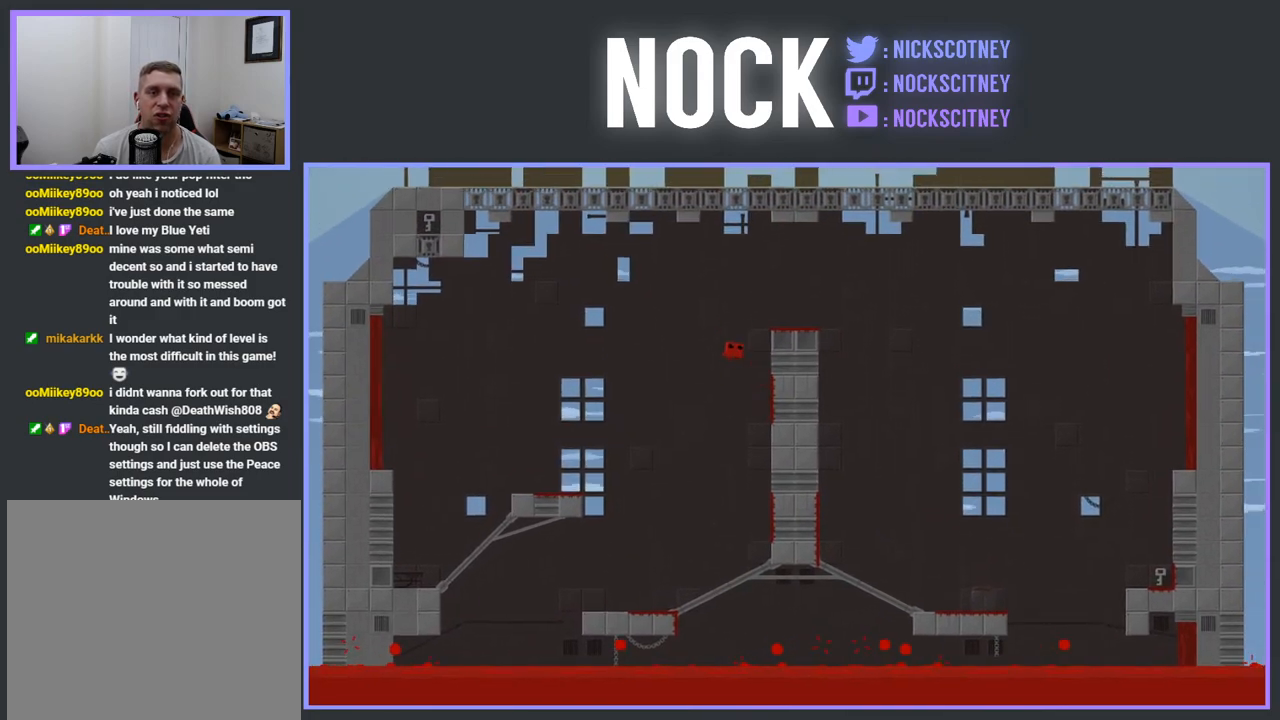
{"buttons": ["DPAD_LEFT"], "events": [[267, "CROSS", "up"], [300, "DPAD_RIGHT", "up"], [300, "R2", "up"], [467, "DPAD_LEFT", "down"]]}
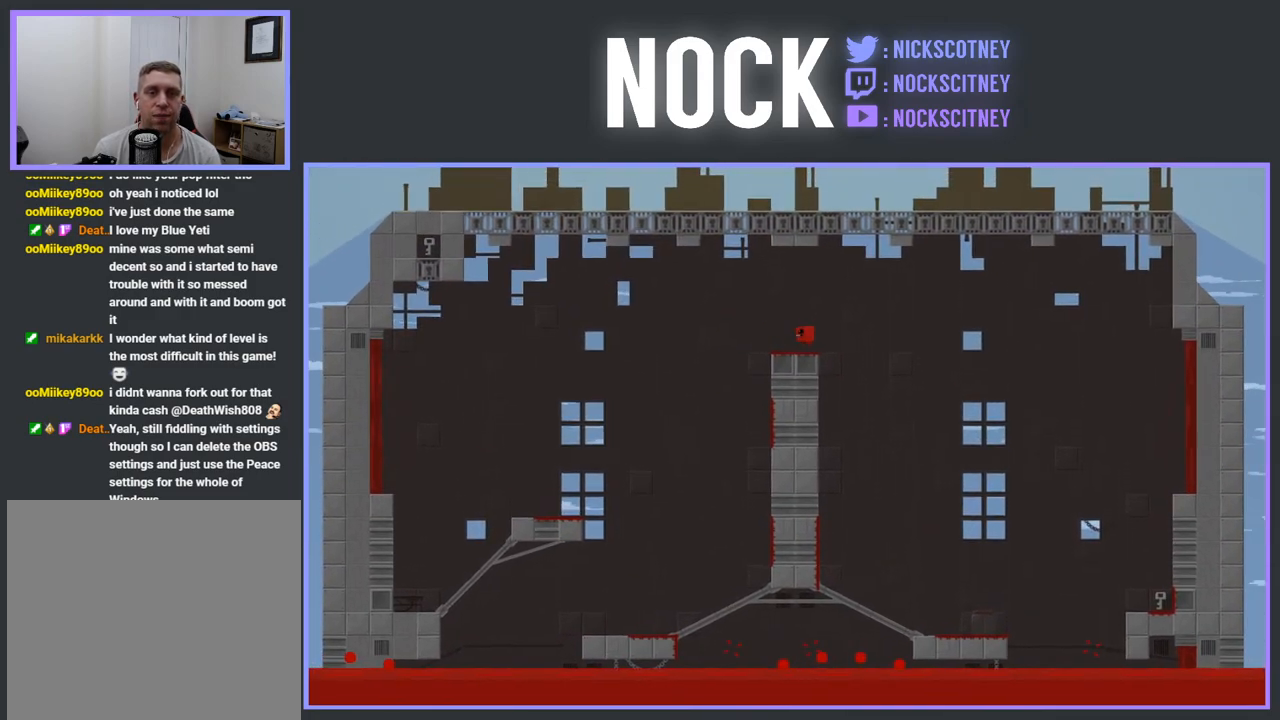
{"buttons": [], "events": [[133, "DPAD_LEFT", "up"]]}
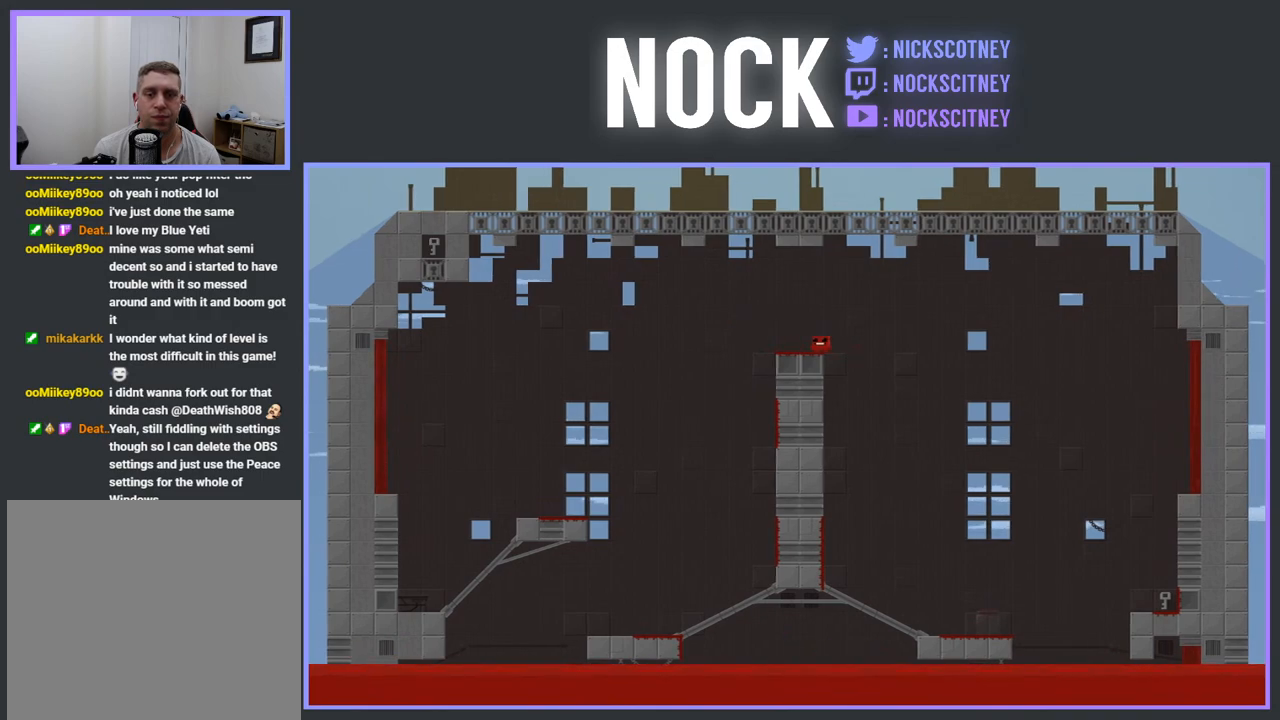
{"buttons": [], "events": [[200, "CROSS", "down"], [200, "DPAD_RIGHT", "down"], [233, "R2", "down"], [333, "R2", "up"], [350, "CROSS", "up"], [500, "DPAD_RIGHT", "up"]]}
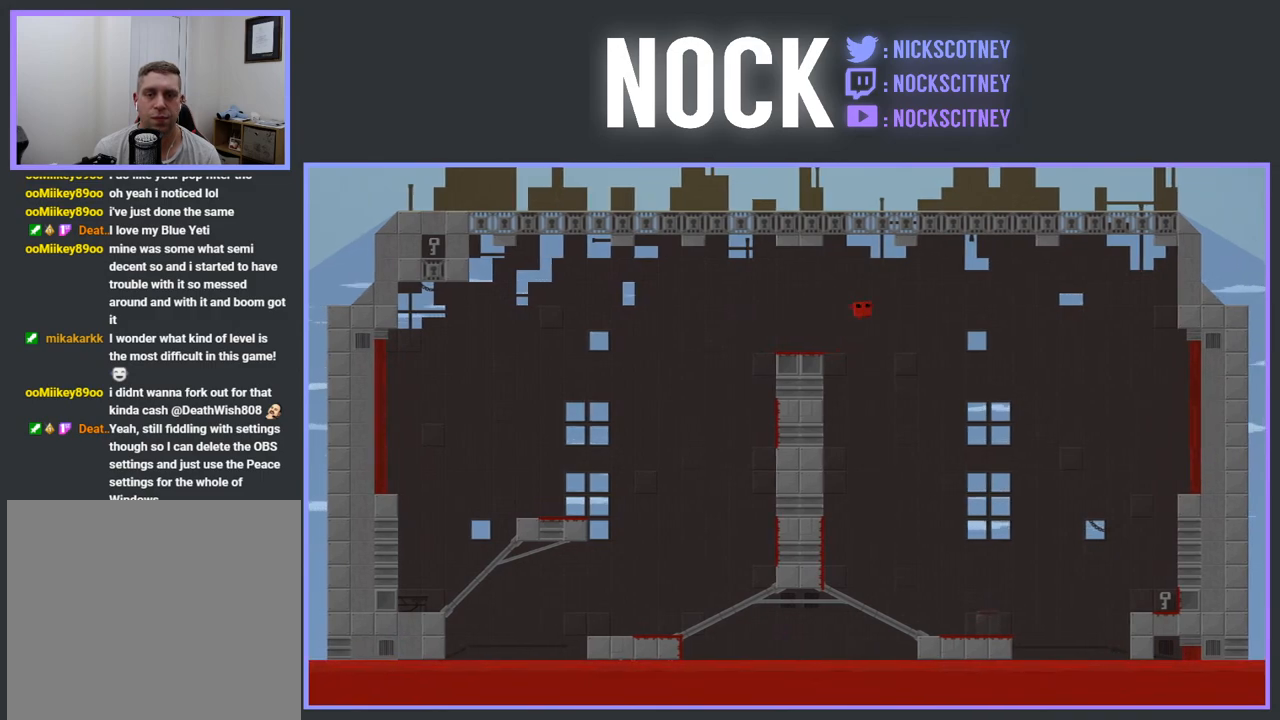
{"buttons": [], "events": [[267, "DPAD_LEFT", "down"], [383, "DPAD_LEFT", "up"]]}
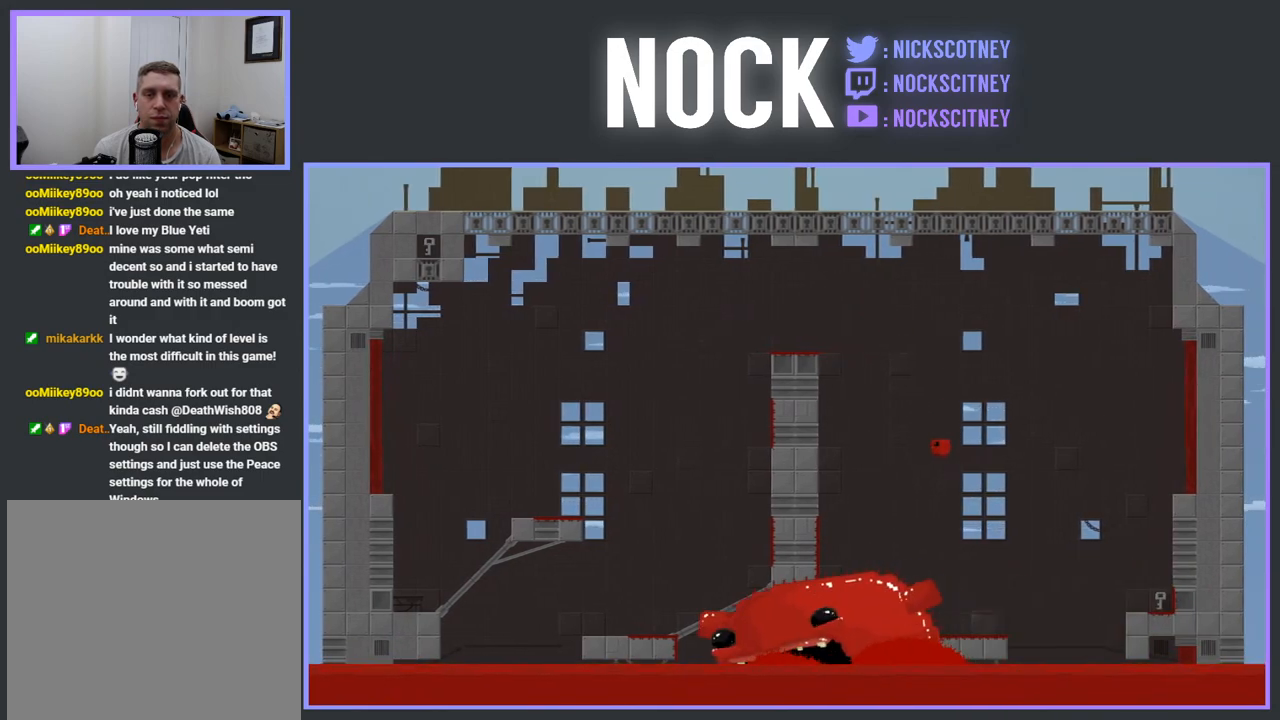
{"buttons": ["CROSS", "R2", "DPAD_RIGHT"], "events": [[50, "DPAD_LEFT", "down"], [183, "DPAD_LEFT", "up"], [283, "DPAD_RIGHT", "down"], [450, "R2", "down"], [467, "CROSS", "down"]]}
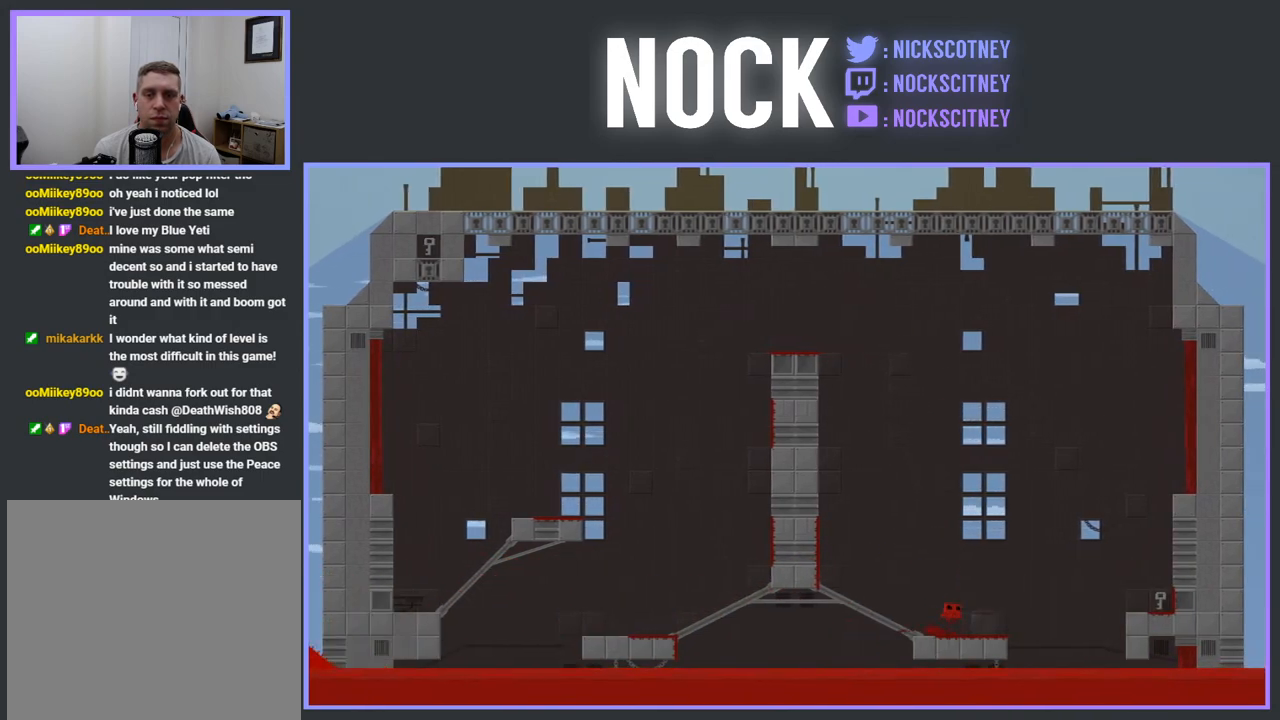
{"buttons": ["DPAD_RIGHT"], "events": [[400, "CROSS", "up"], [400, "R2", "up"]]}
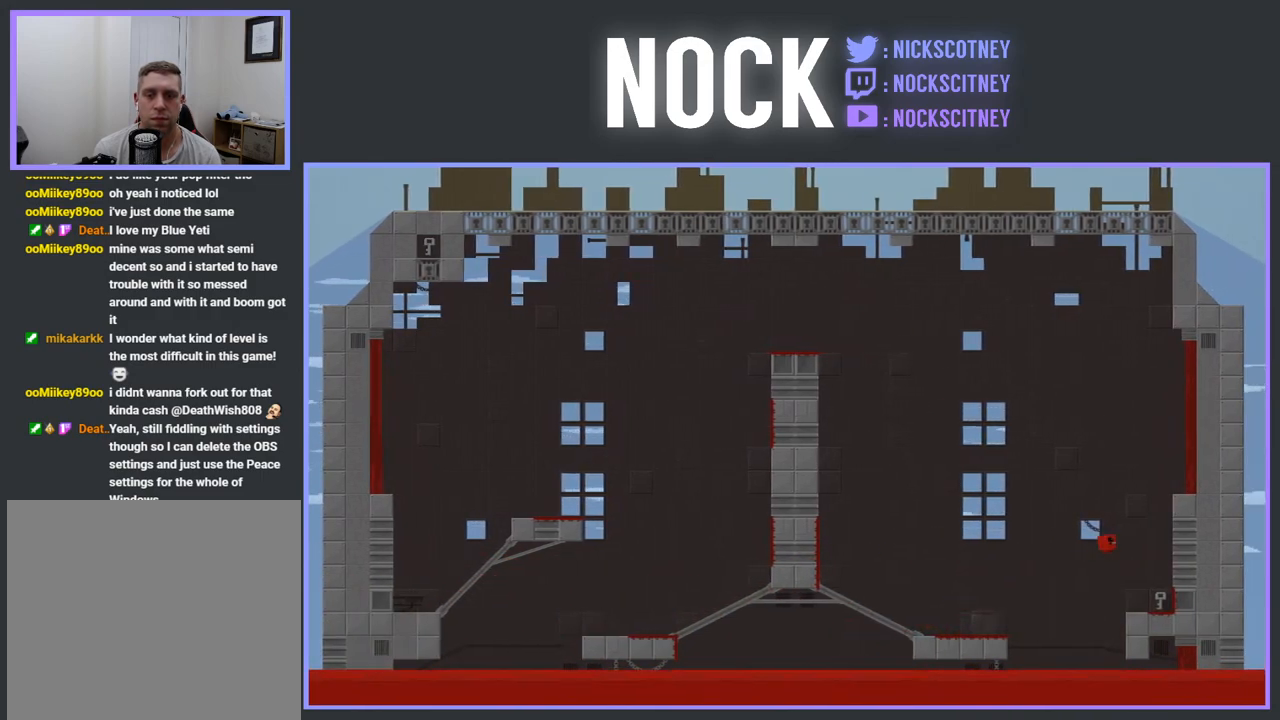
{"buttons": [], "events": [[117, "DPAD_RIGHT", "up"]]}
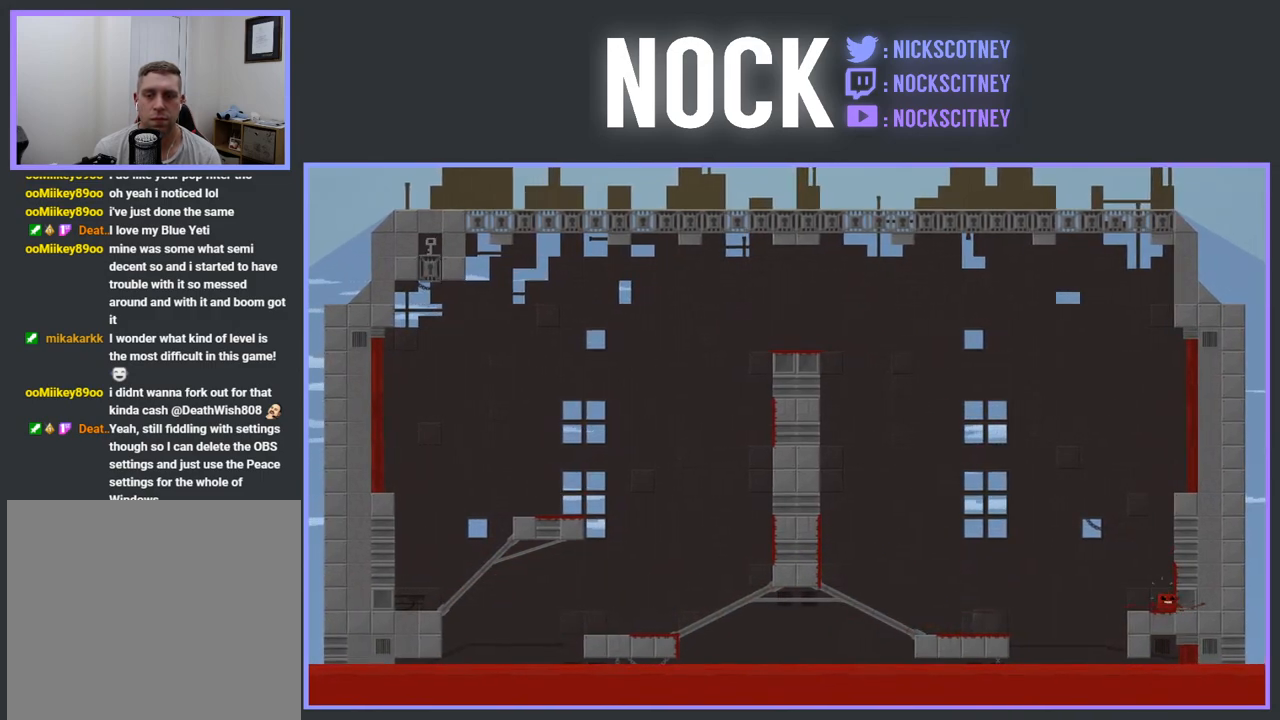
{"buttons": ["R2", "DPAD_LEFT"], "events": [[83, "DPAD_RIGHT", "down"], [83, "R2", "down"], [100, "CROSS", "down"], [417, "DPAD_UP", "down"], [433, "DPAD_RIGHT", "up"], [450, "CROSS", "up"], [450, "DPAD_UP", "up"], [467, "DPAD_LEFT", "down"]]}
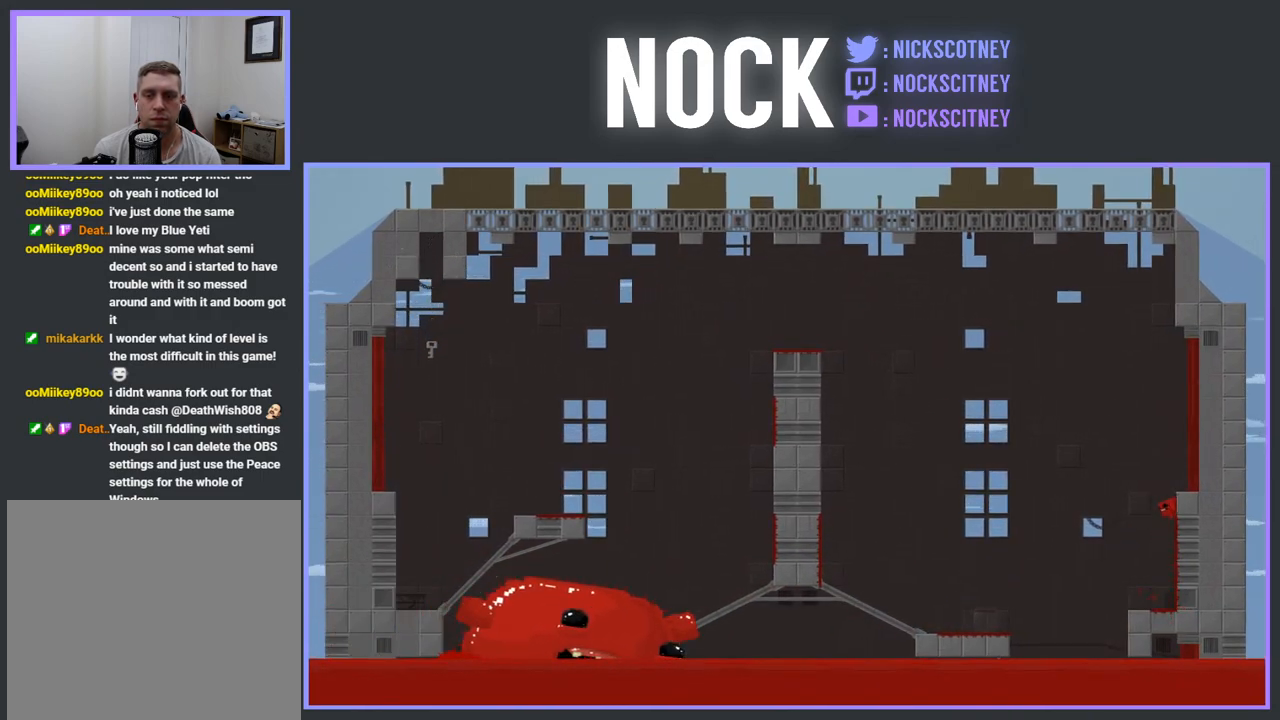
{"buttons": ["CROSS", "R2", "DPAD_LEFT"], "events": [[17, "CROSS", "down"]]}
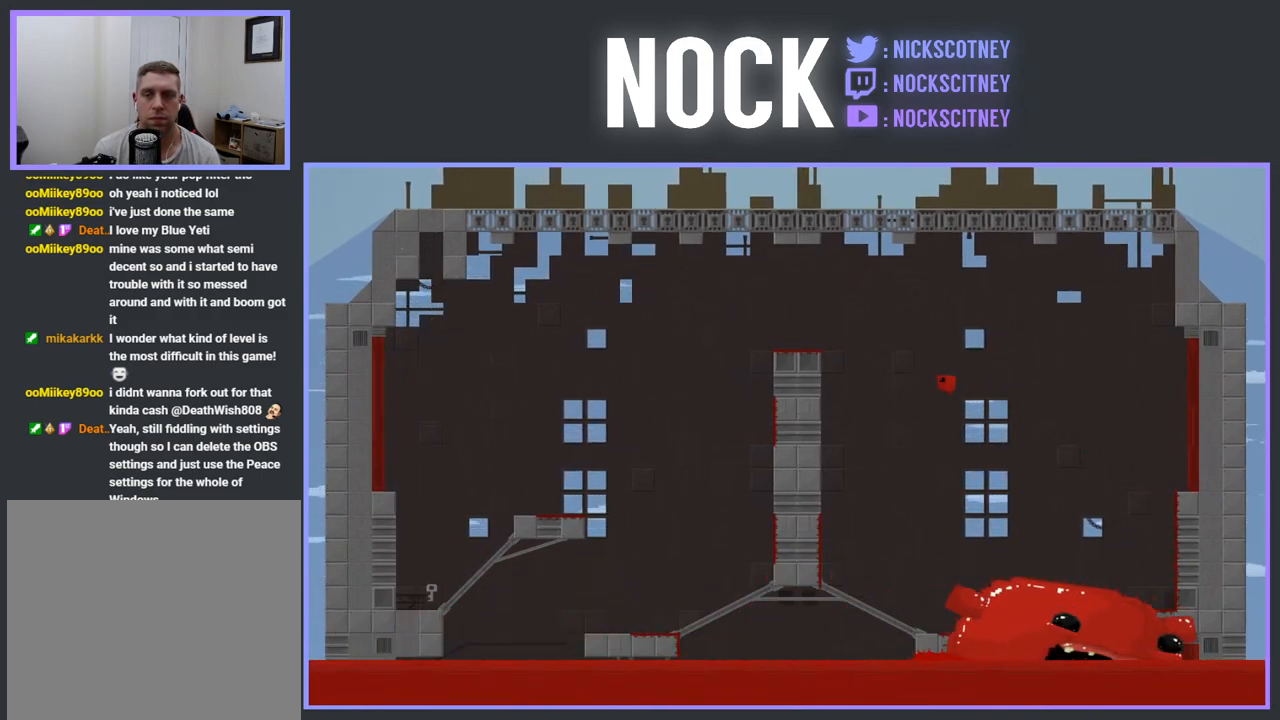
{"buttons": ["CROSS", "R2", "DPAD_LEFT"], "events": [[183, "CROSS", "up"], [383, "CROSS", "down"]]}
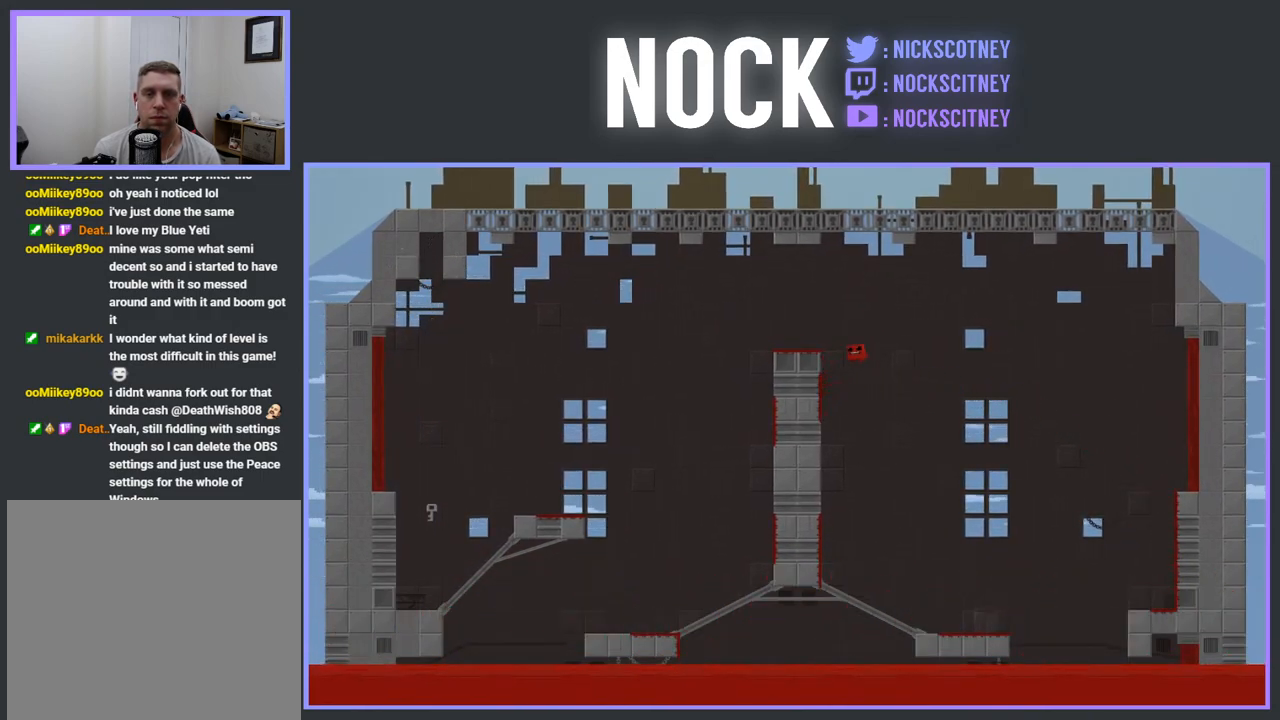
{"buttons": ["DPAD_RIGHT"], "events": [[283, "CROSS", "up"], [283, "R2", "up"], [333, "DPAD_LEFT", "up"], [450, "DPAD_RIGHT", "down"]]}
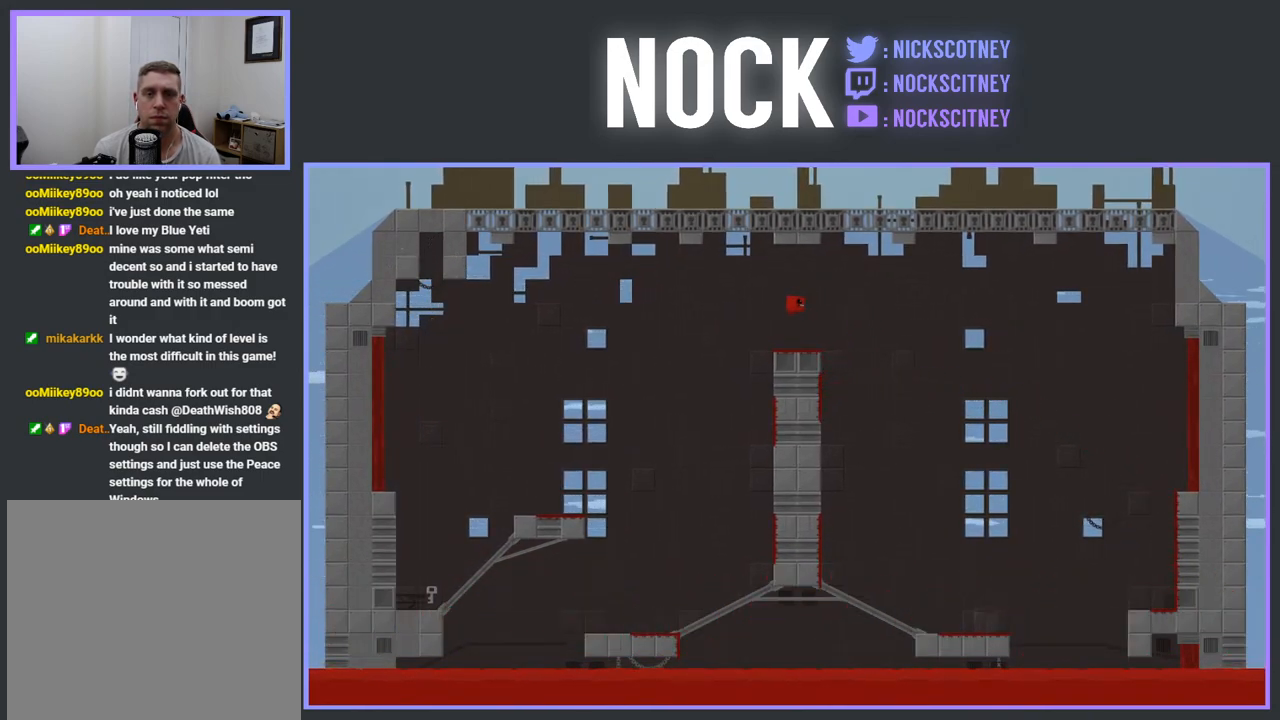
{"buttons": [], "events": [[100, "DPAD_RIGHT", "up"]]}
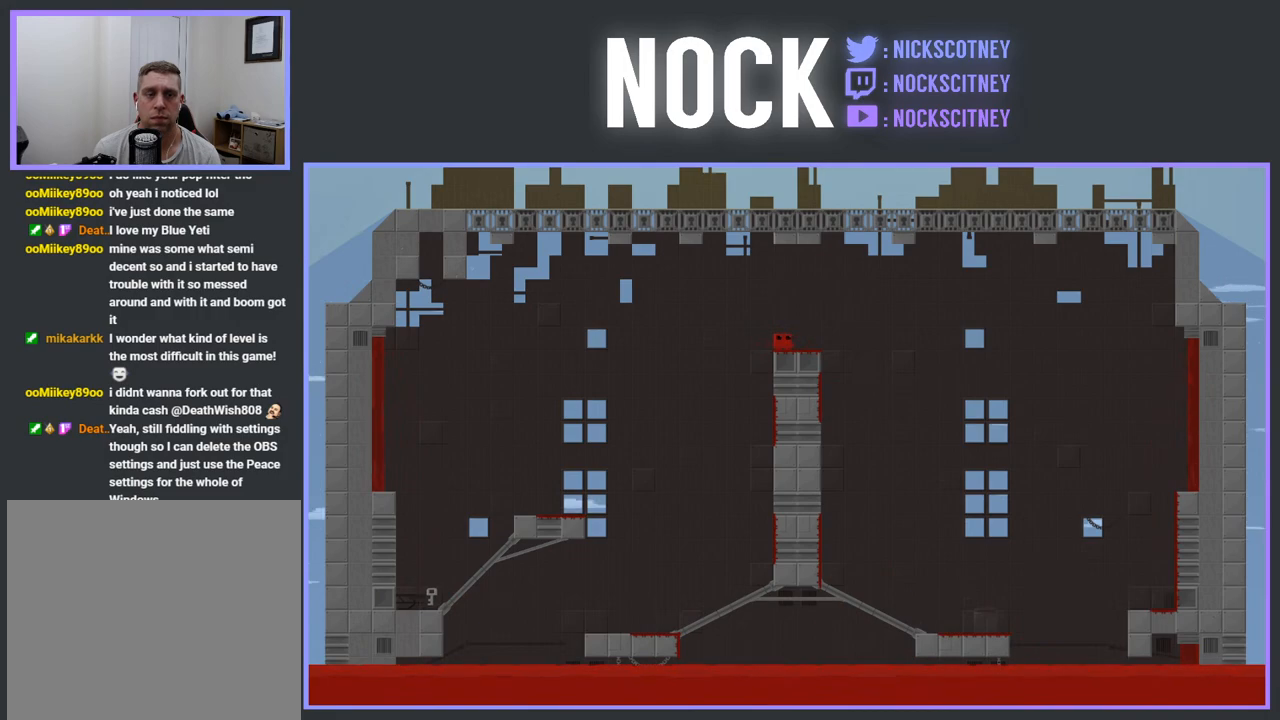
{"buttons": [], "events": []}
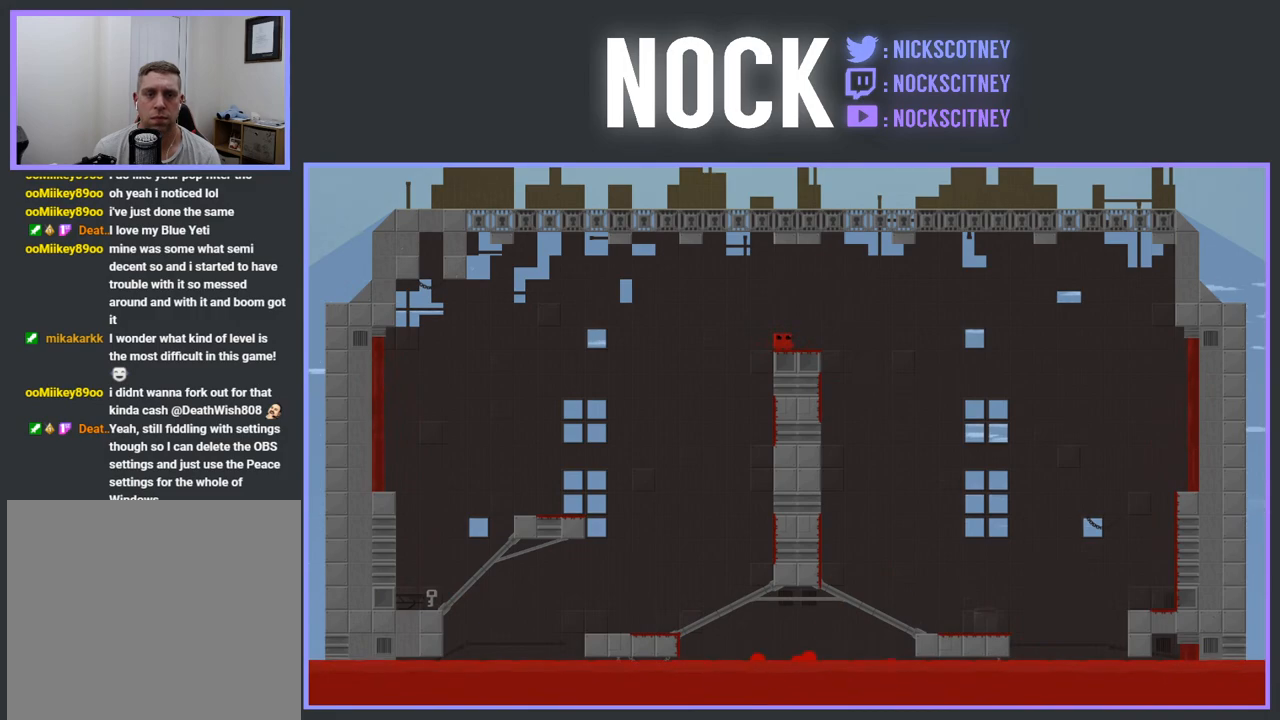
{"buttons": ["CROSS", "DPAD_LEFT"], "events": [[167, "DPAD_LEFT", "down"], [300, "CROSS", "down"]]}
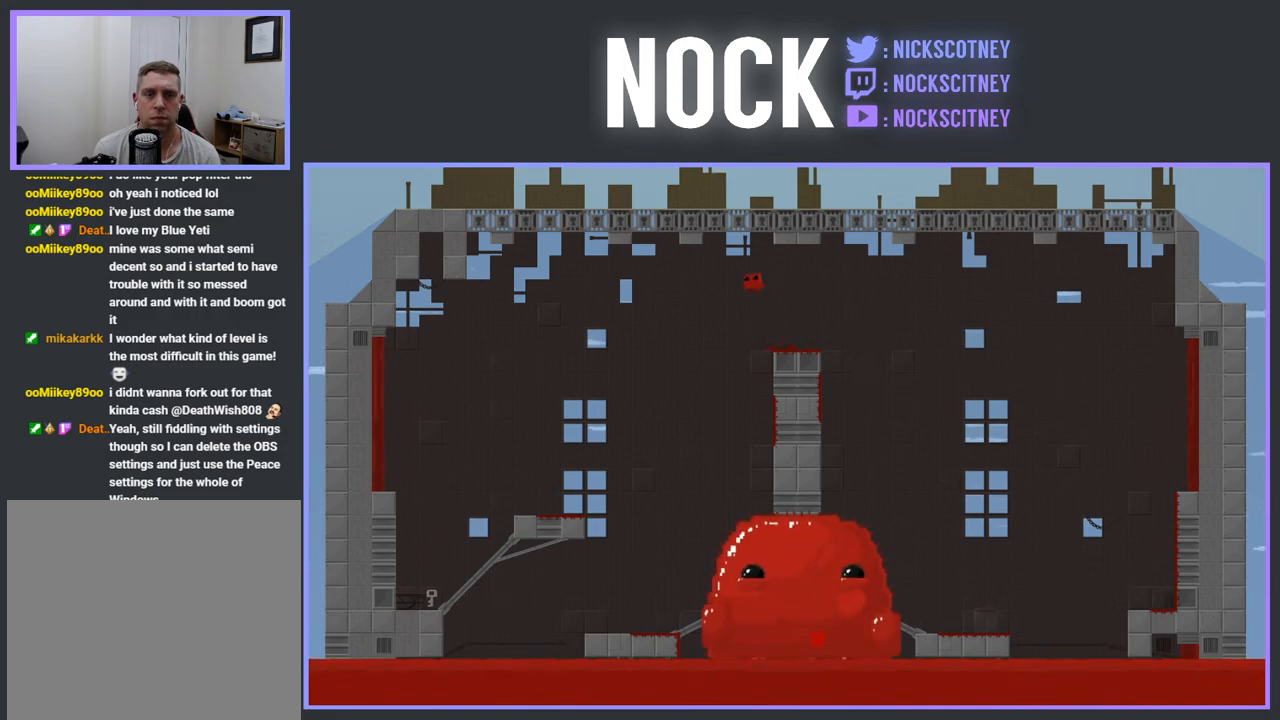
{"buttons": ["DPAD_LEFT"], "events": [[67, "CROSS", "up"], [200, "DPAD_LEFT", "up"], [300, "DPAD_LEFT", "down"], [367, "DPAD_LEFT", "up"], [433, "DPAD_LEFT", "down"]]}
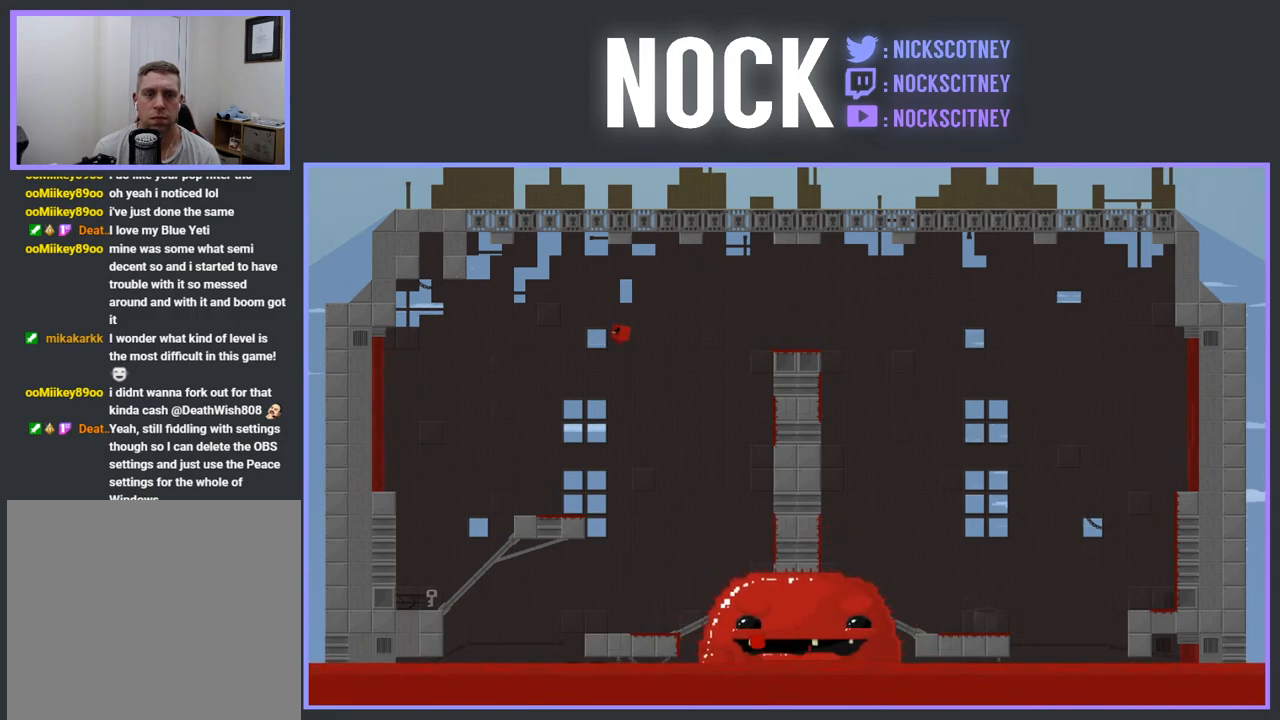
{"buttons": ["DPAD_LEFT"], "events": [[67, "DPAD_LEFT", "up"], [167, "DPAD_RIGHT", "down"], [367, "DPAD_RIGHT", "up"], [500, "DPAD_LEFT", "down"]]}
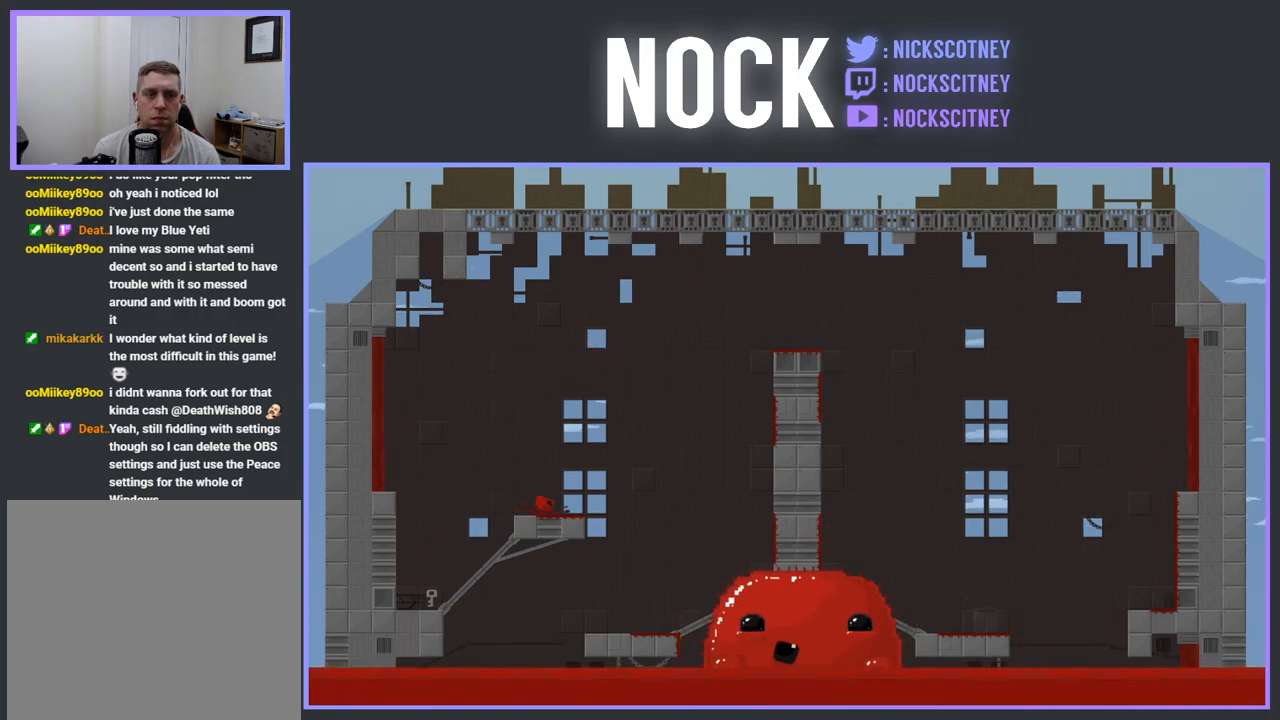
{"buttons": ["DPAD_LEFT"], "events": [[33, "CROSS", "down"], [133, "CROSS", "up"]]}
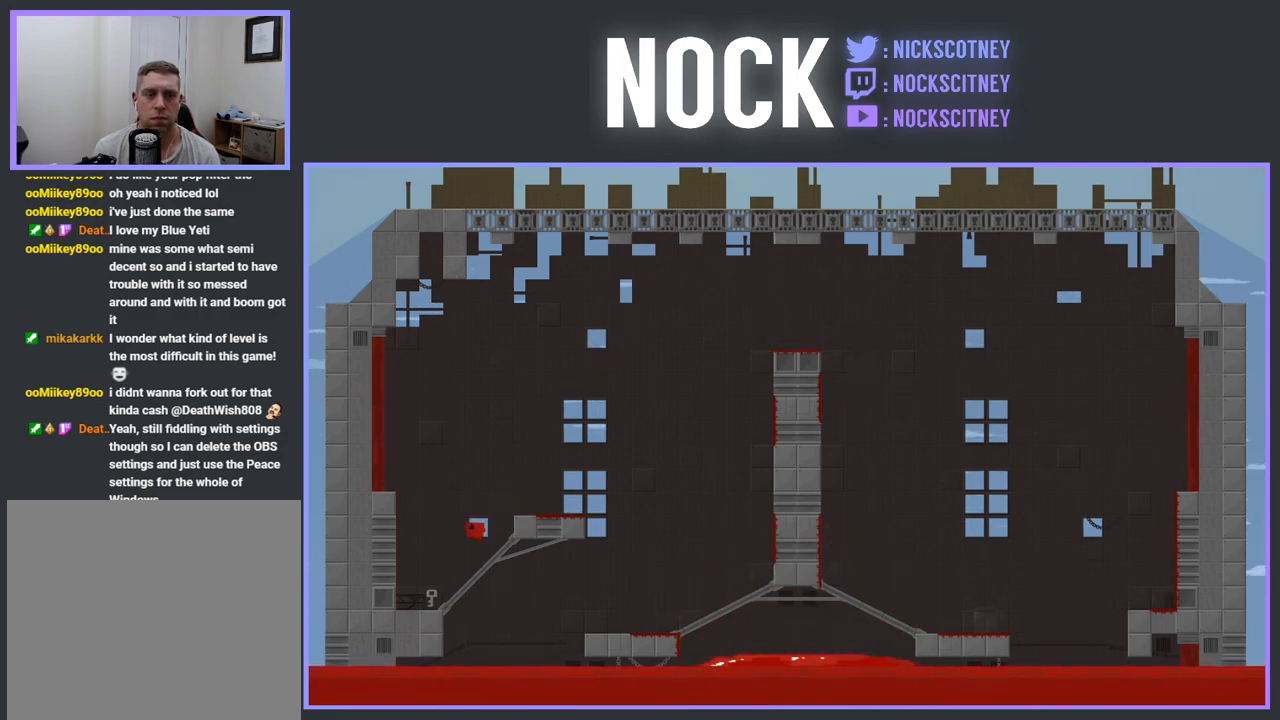
{"buttons": ["DPAD_LEFT"], "events": [[250, "DPAD_LEFT", "up"], [433, "DPAD_LEFT", "down"]]}
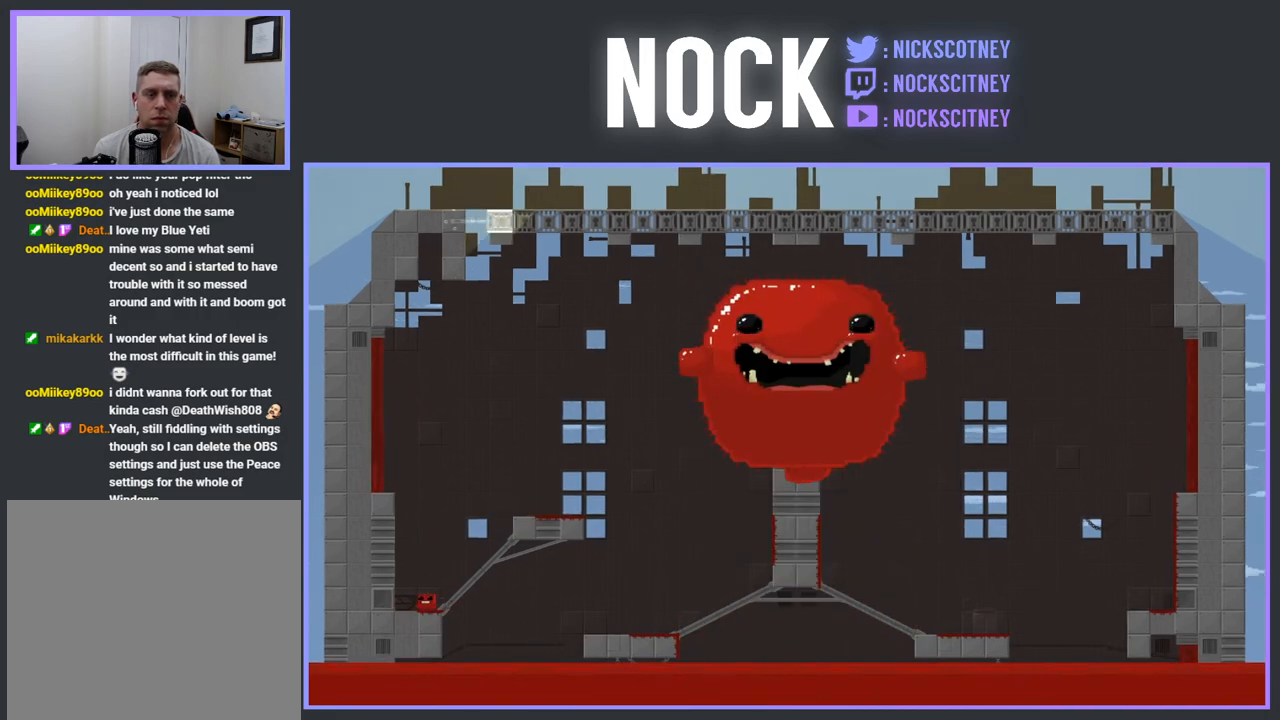
{"buttons": ["R2", "DPAD_LEFT"], "events": [[33, "R2", "down"], [67, "CROSS", "down"], [433, "CROSS", "up"]]}
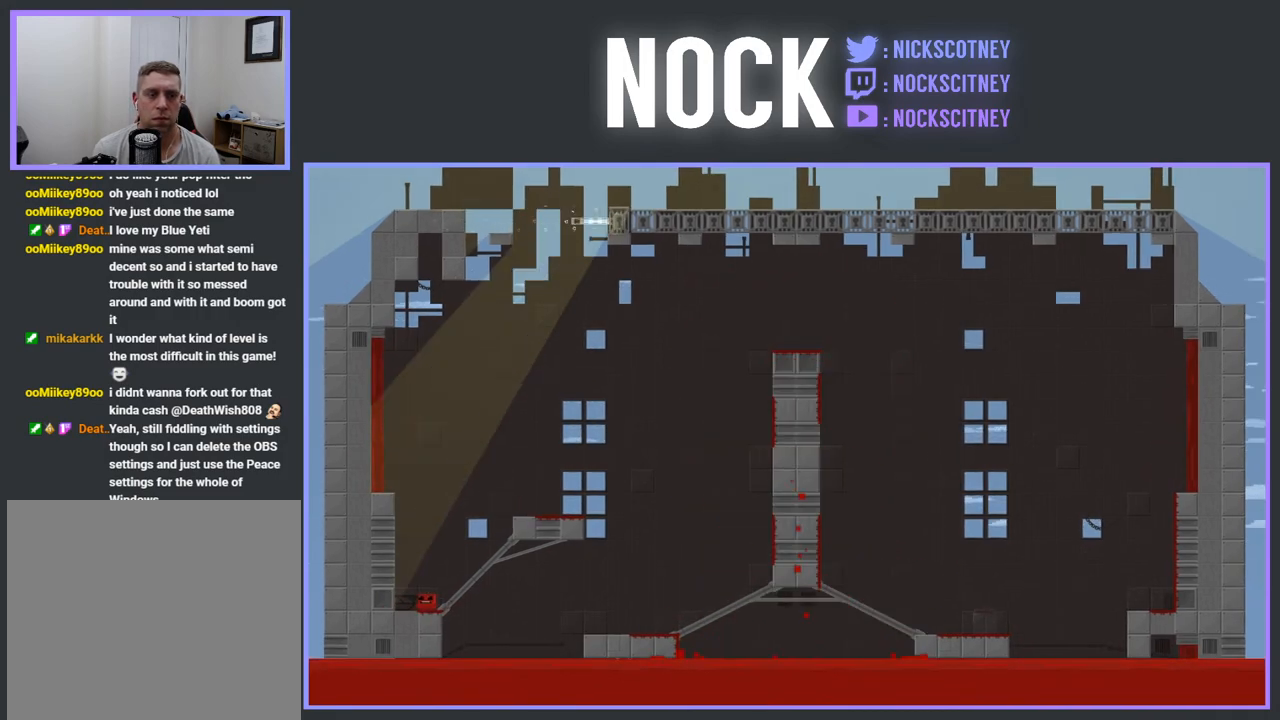
{"buttons": ["DPAD_LEFT"], "events": [[117, "DPAD_LEFT", "up"], [183, "R2", "up"], [400, "DPAD_LEFT", "down"]]}
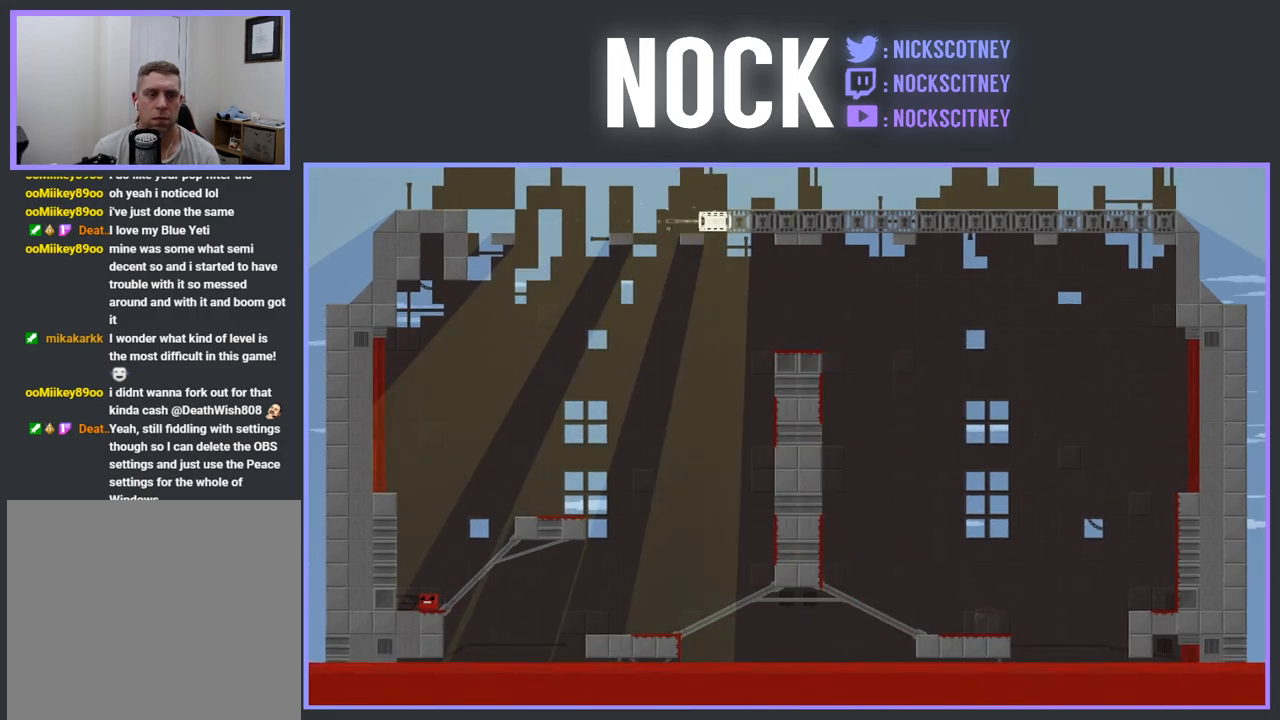
{"buttons": [], "events": [[200, "DPAD_LEFT", "up"]]}
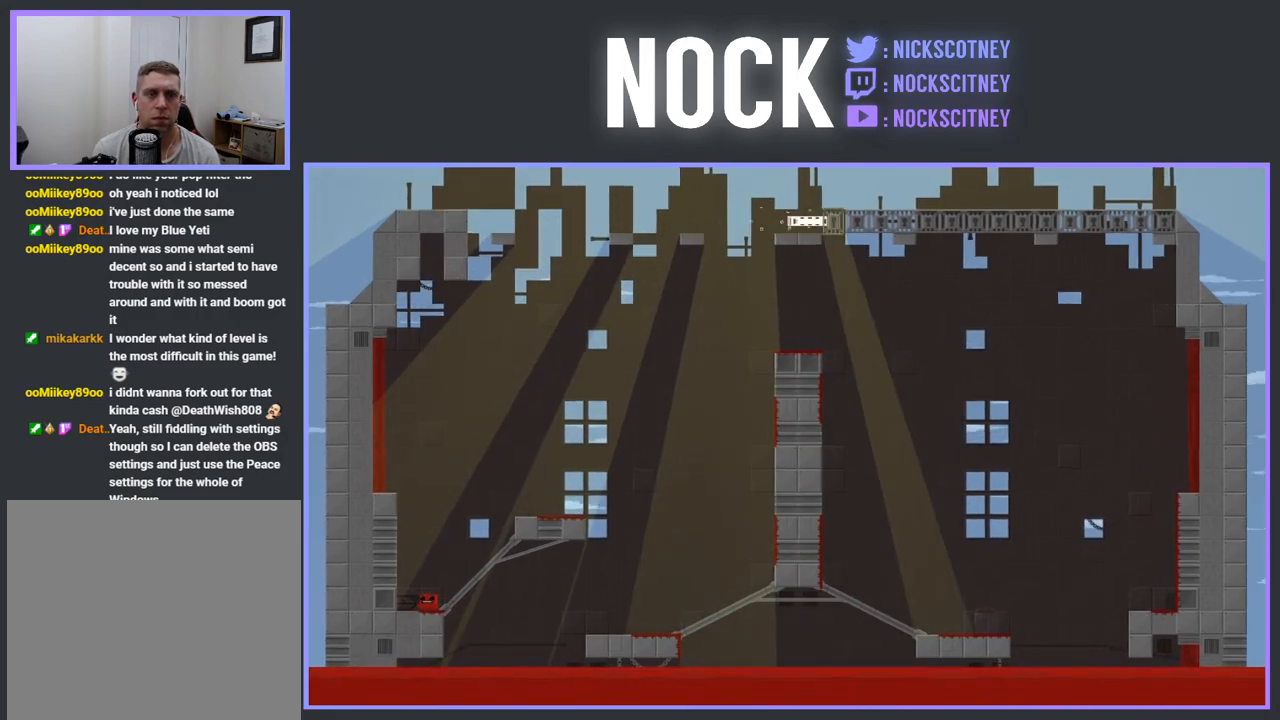
{"buttons": ["DPAD_LEFT"], "events": [[450, "DPAD_LEFT", "down"]]}
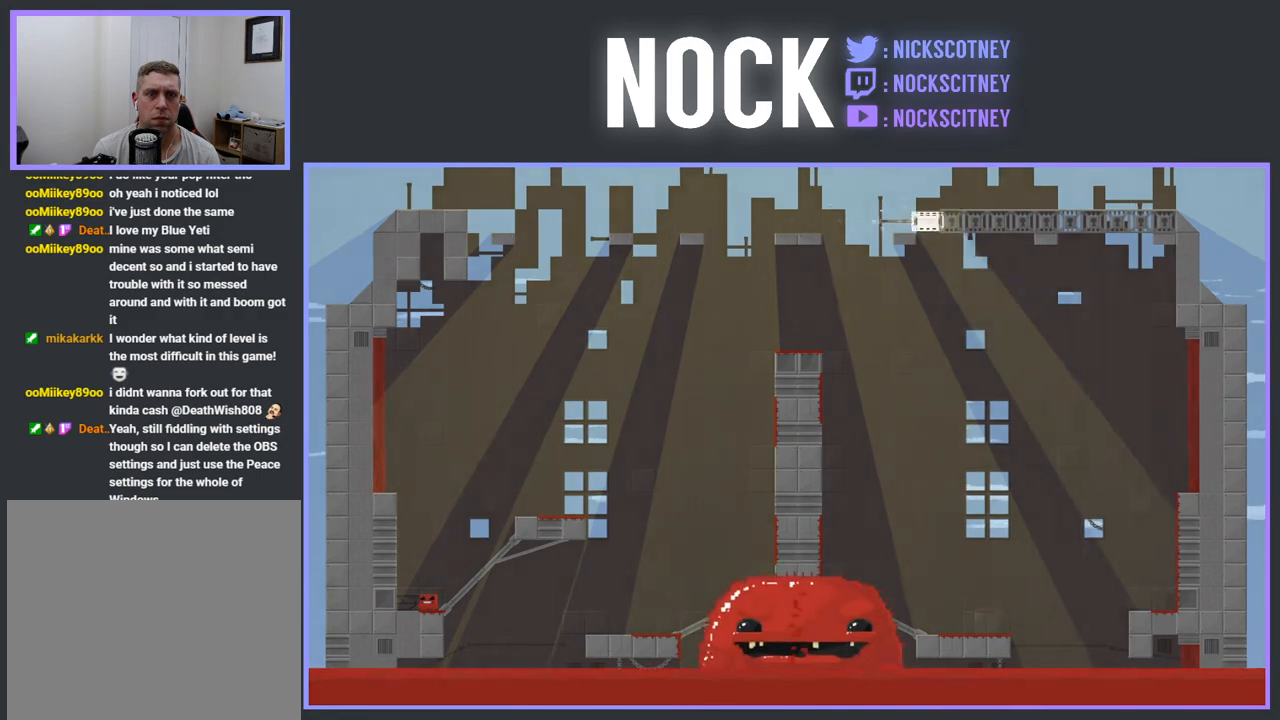
{"buttons": [], "events": [[217, "DPAD_LEFT", "up"]]}